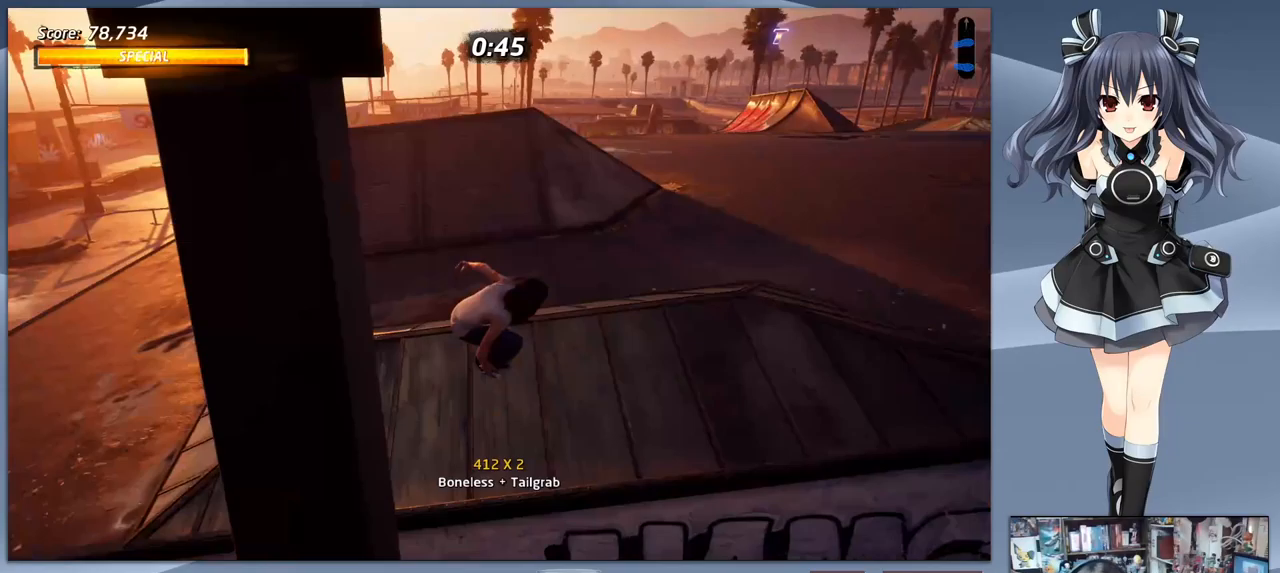
Gameplay with a controller (PlayStation layout); each line is a JSON object with the inputs held at the frame after it. "events" lists button and stick changes between this image and that frame as [ms after this image, input, new state], when the widget could be followed in between. Not read: left_stick.
{"buttons": ["CROSS", "DPAD_DOWN"], "right_stick": "center", "events": [[167, "CROSS", "down"], [167, "DPAD_DOWN", "down"]]}
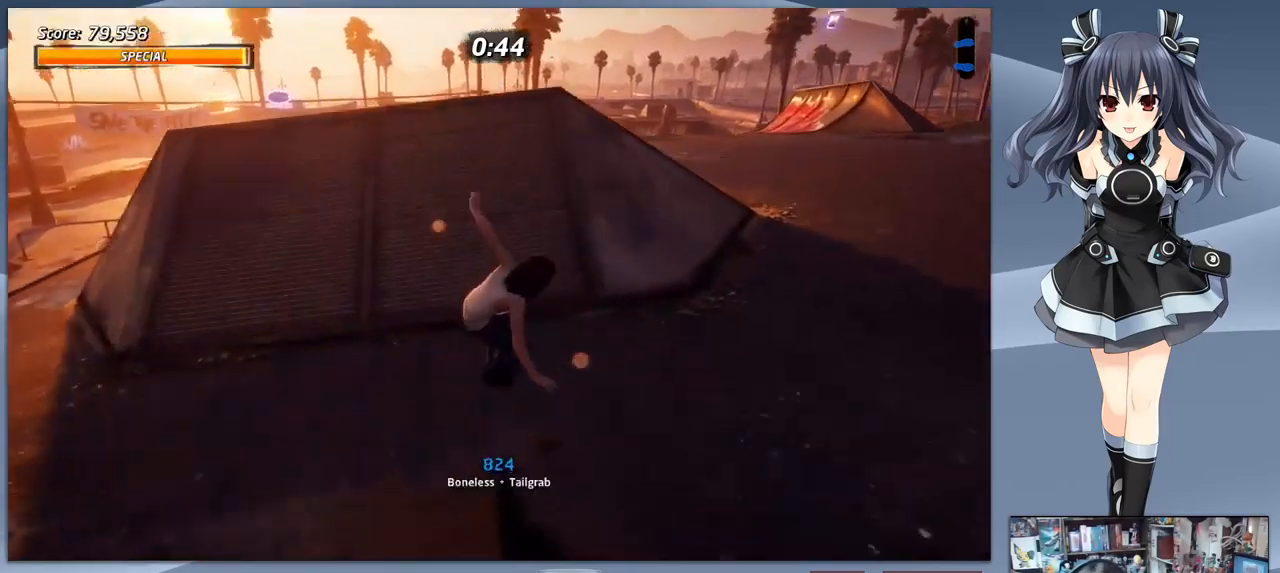
{"buttons": ["CROSS", "DPAD_DOWN", "DPAD_LEFT"], "right_stick": "center", "events": [[500, "DPAD_LEFT", "down"]]}
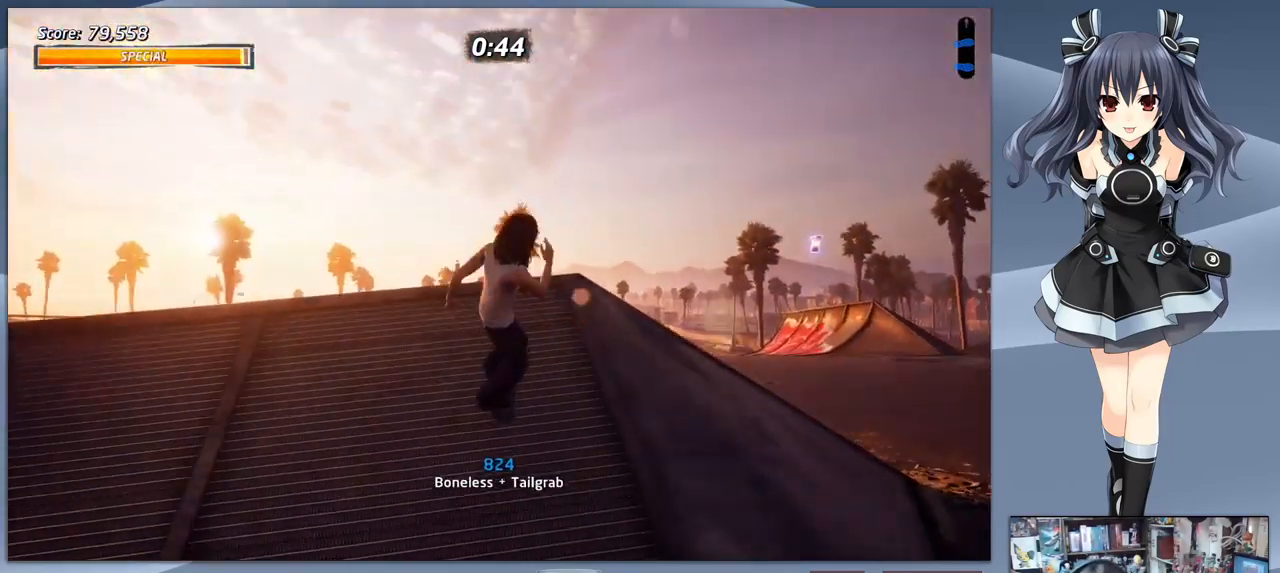
{"buttons": ["CROSS", "DPAD_DOWN", "DPAD_LEFT"], "right_stick": "center", "events": [[133, "DPAD_LEFT", "up"], [400, "DPAD_LEFT", "down"]]}
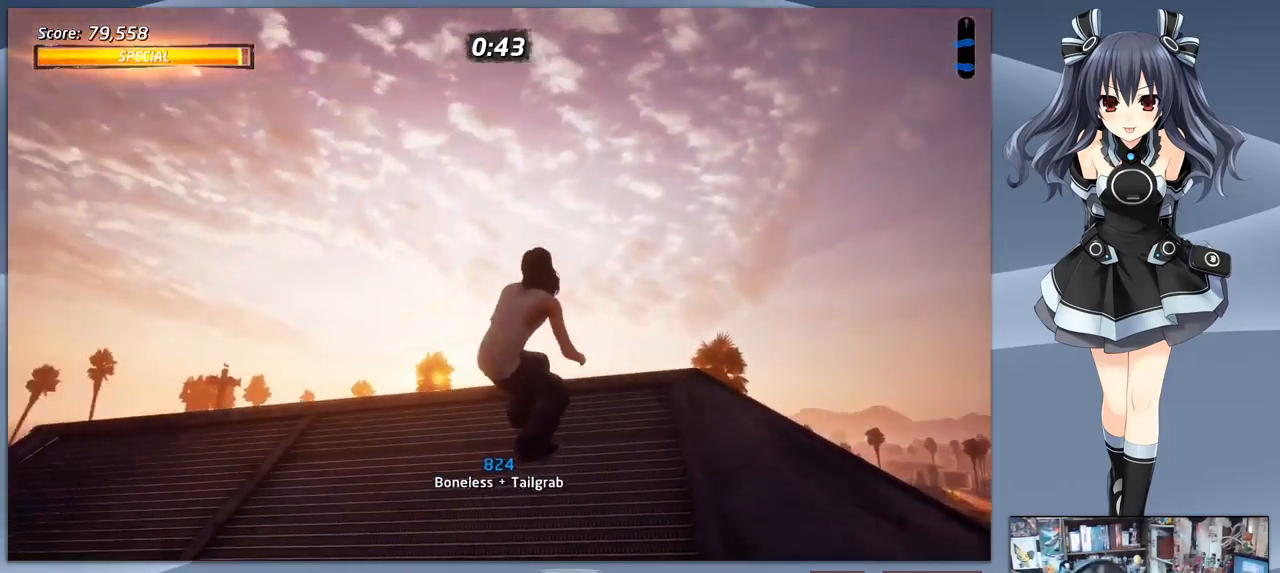
{"buttons": ["CROSS", "DPAD_DOWN", "DPAD_LEFT"], "right_stick": "center", "events": []}
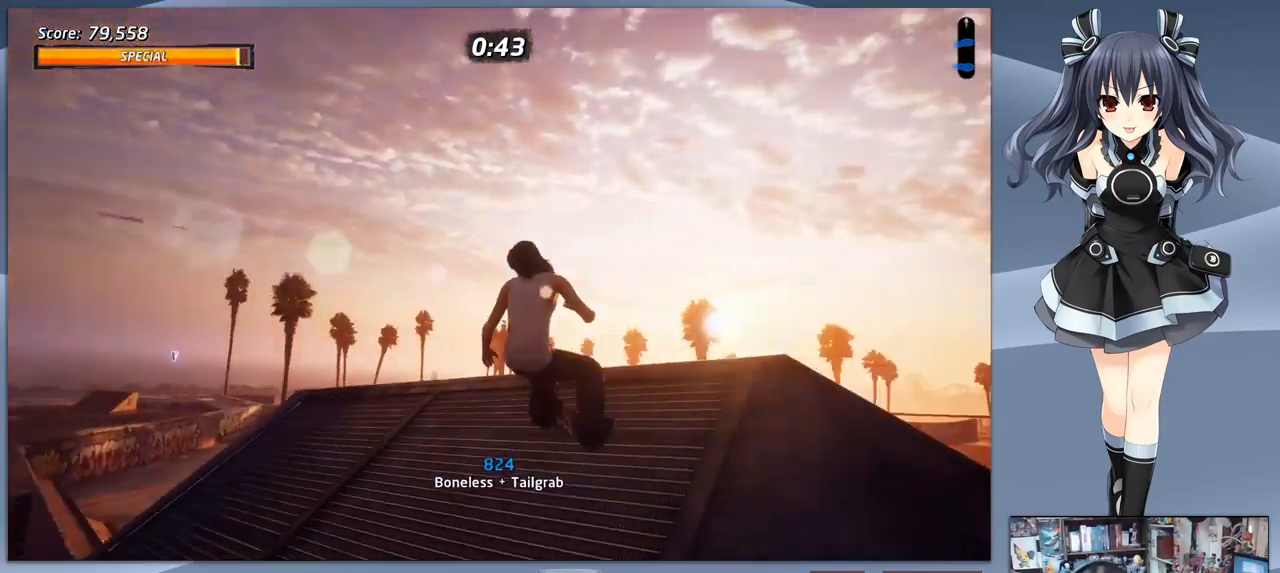
{"buttons": ["CROSS", "DPAD_DOWN"], "right_stick": "center", "events": [[433, "DPAD_LEFT", "up"]]}
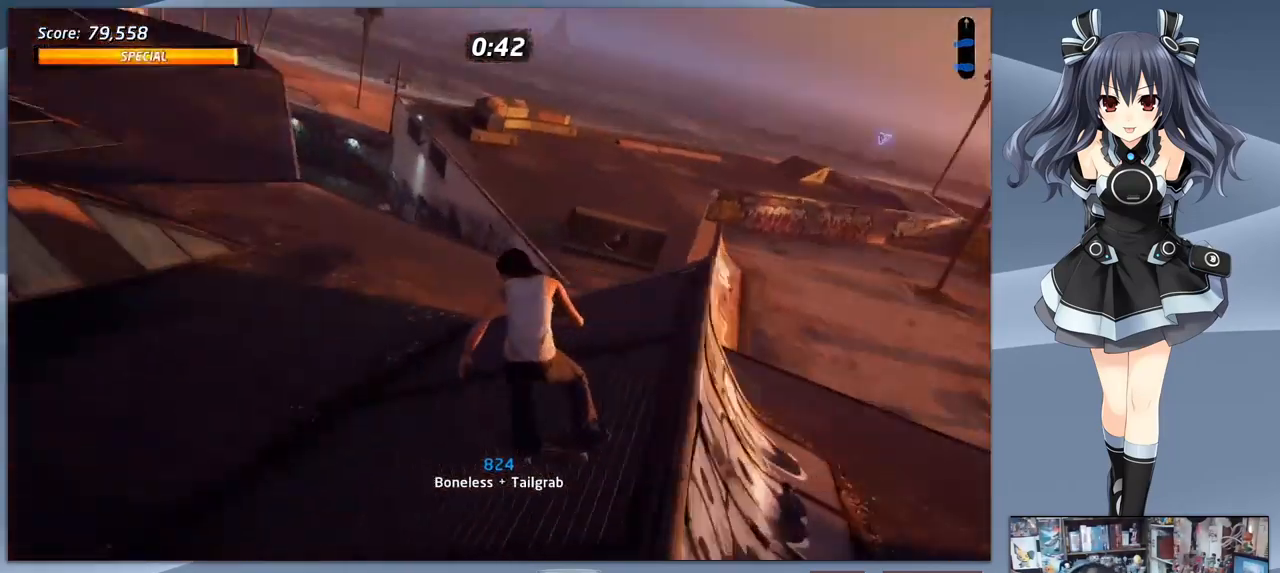
{"buttons": ["CROSS"], "right_stick": "center", "events": [[333, "DPAD_DOWN", "up"]]}
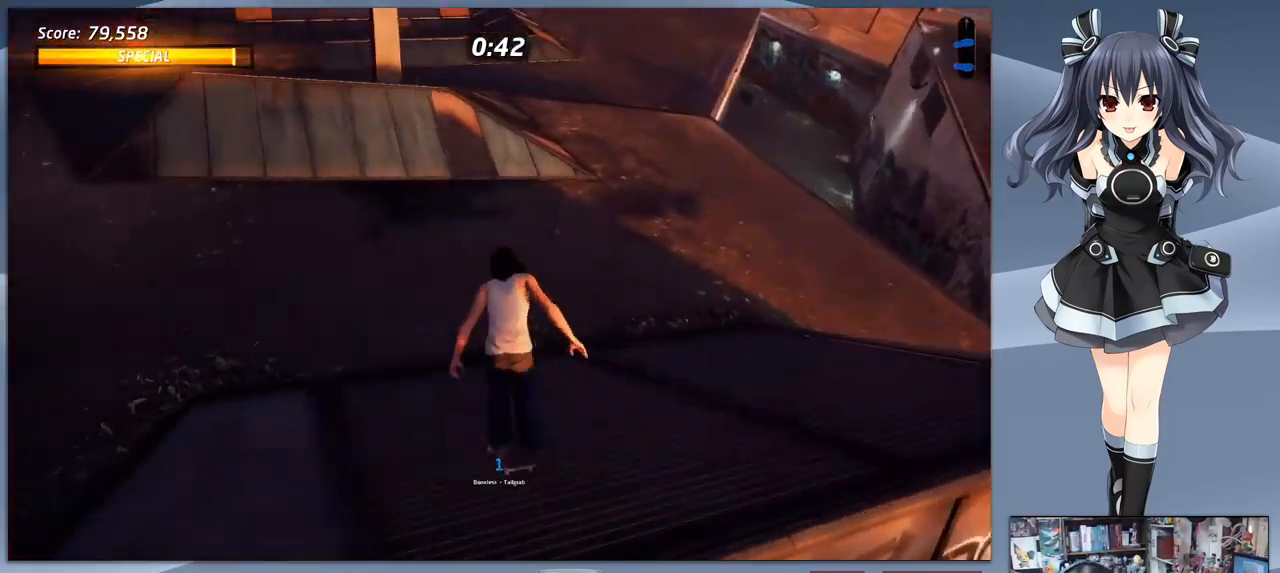
{"buttons": [], "right_stick": "center", "events": [[300, "DPAD_UP", "down"], [367, "DPAD_UP", "up"], [467, "DPAD_UP", "down"], [500, "CROSS", "up"], [500, "DPAD_UP", "up"]]}
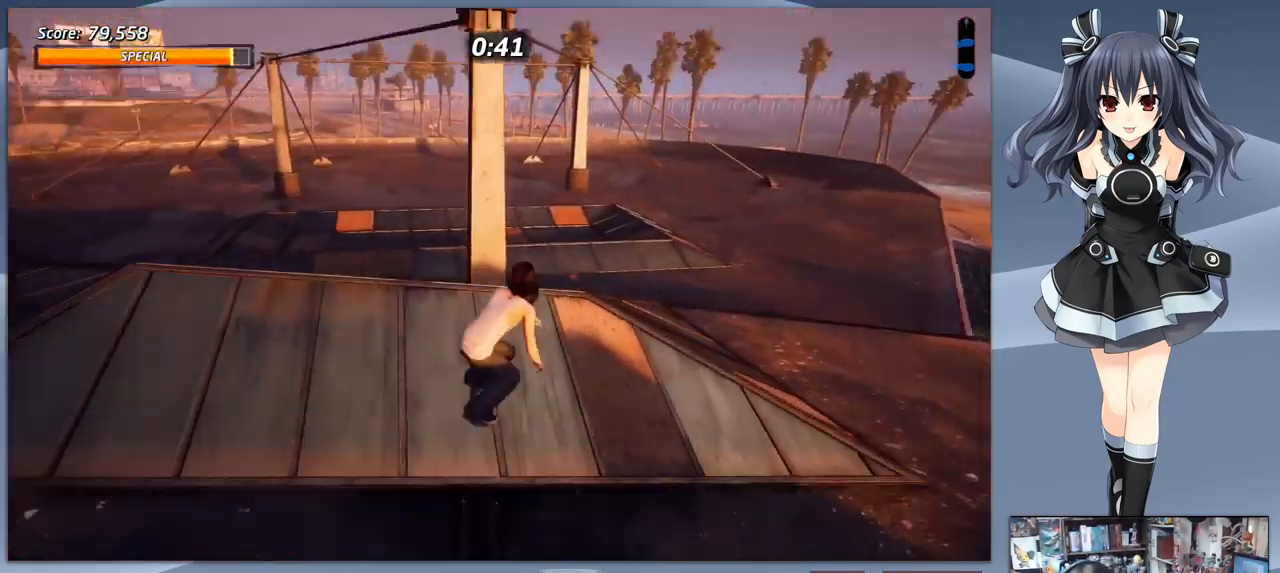
{"buttons": ["R1"], "right_stick": "center", "events": [[67, "DPAD_DOWN", "down"], [100, "R1", "down"], [133, "CIRCLE", "down"], [233, "DPAD_DOWN", "up"], [400, "CIRCLE", "up"]]}
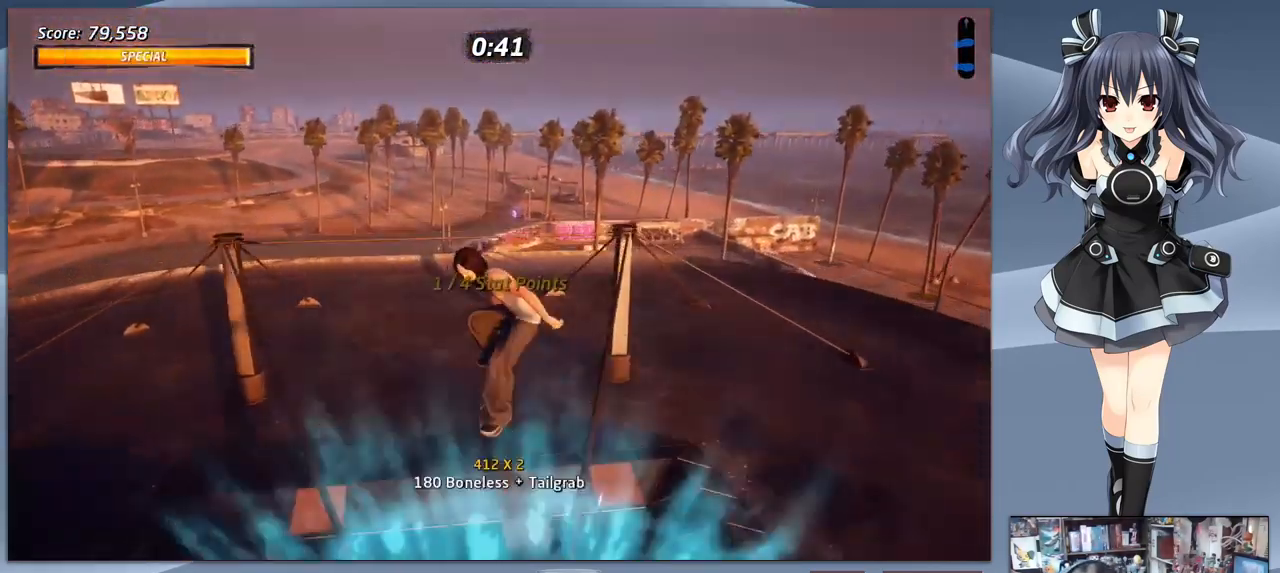
{"buttons": [], "right_stick": "center", "events": [[400, "R1", "up"]]}
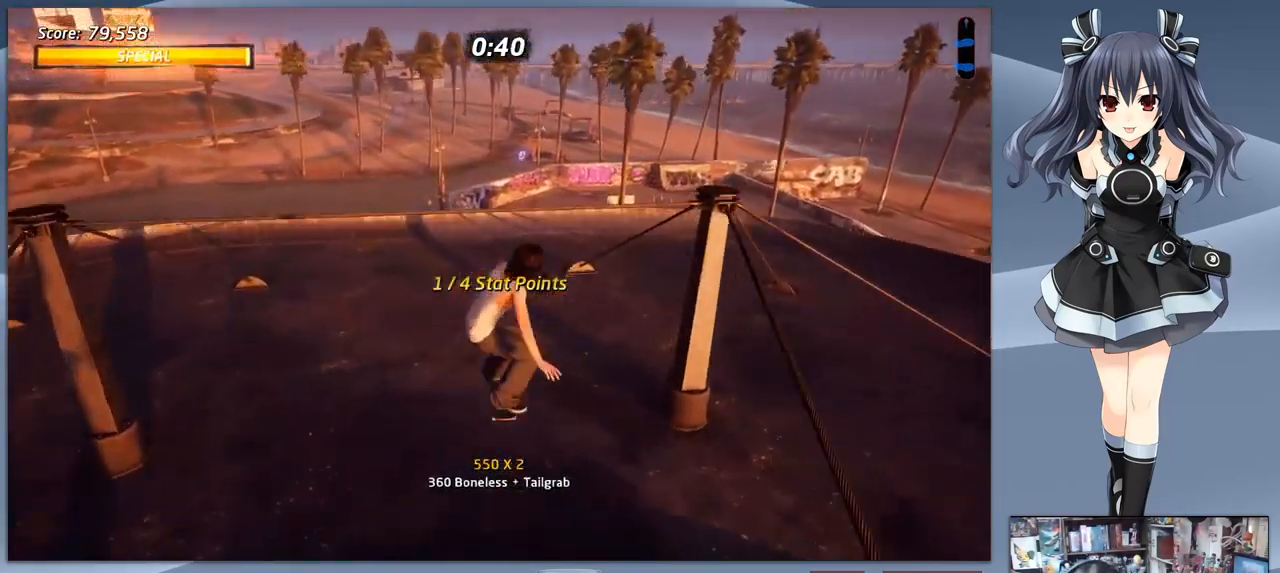
{"buttons": ["CROSS"], "right_stick": "center", "events": [[467, "CROSS", "down"]]}
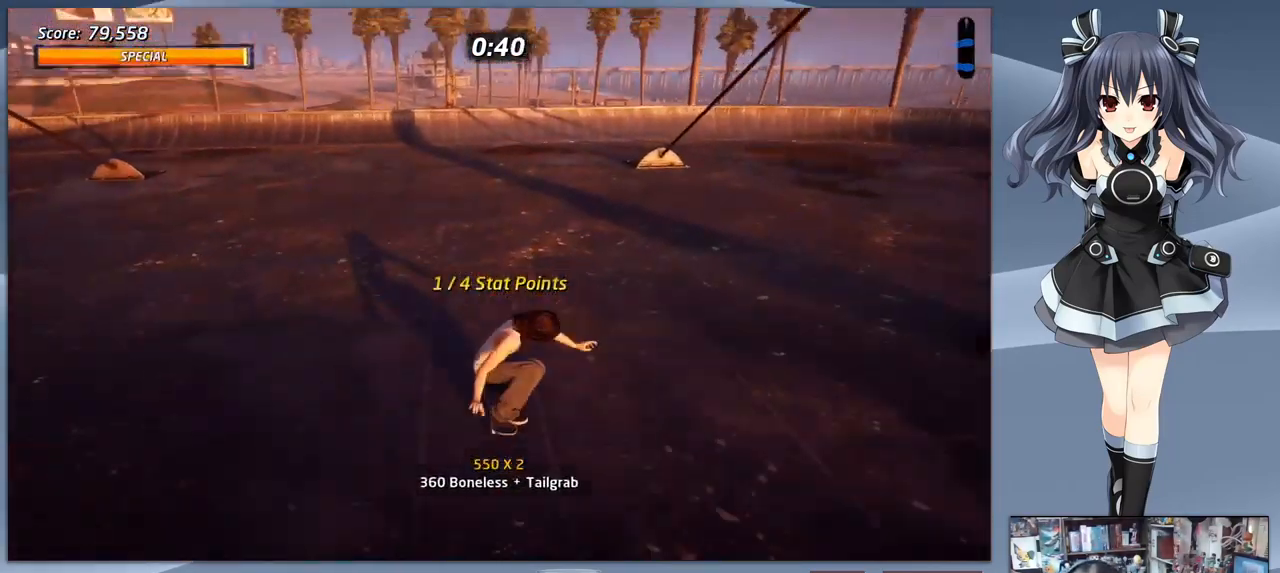
{"buttons": ["CROSS"], "right_stick": "center", "events": [[200, "DPAD_RIGHT", "down"], [433, "DPAD_RIGHT", "up"]]}
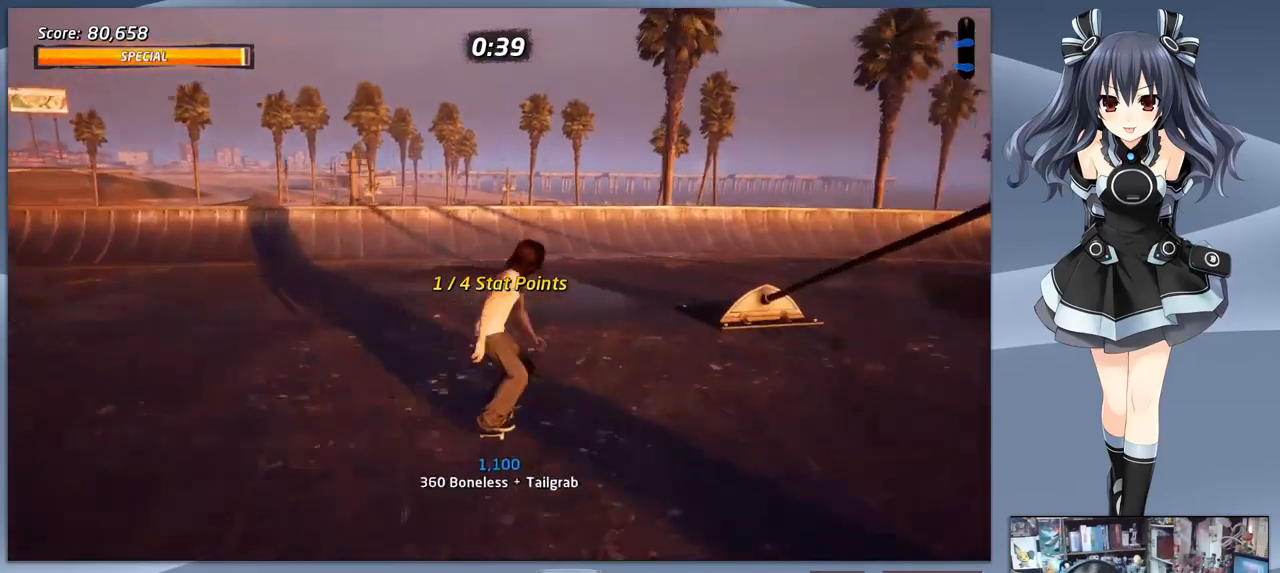
{"buttons": ["CROSS", "DPAD_UP"], "right_stick": "center", "events": [[100, "DPAD_UP", "down"]]}
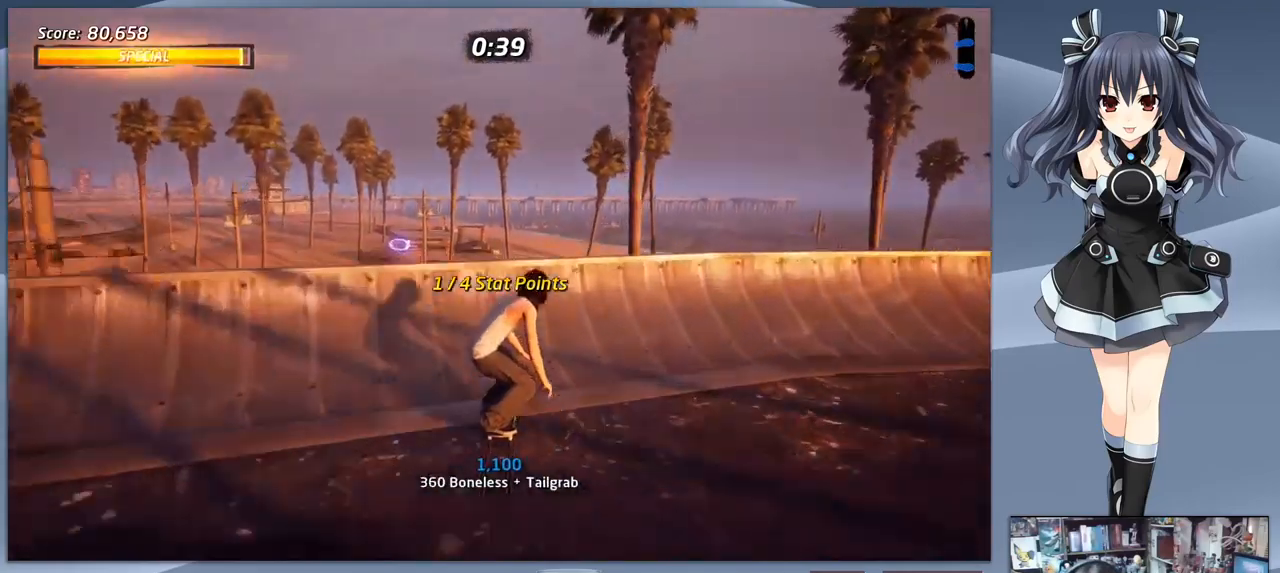
{"buttons": ["CIRCLE", "R1"], "right_stick": "center", "events": [[33, "CROSS", "up"], [33, "R1", "down"], [67, "CIRCLE", "down"], [267, "DPAD_UP", "up"]]}
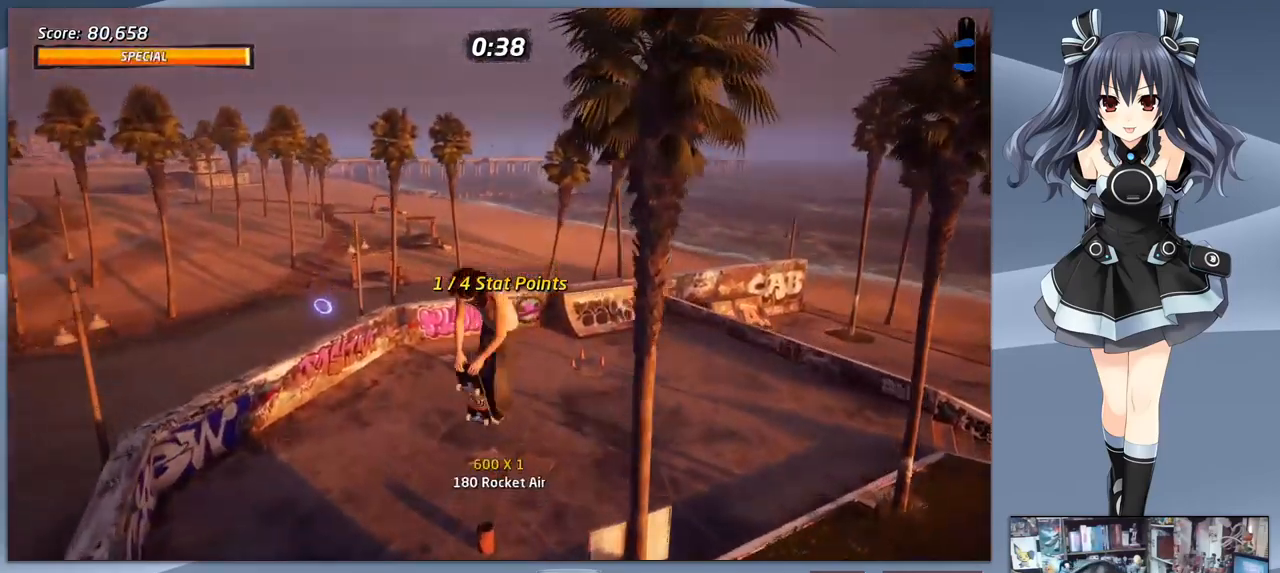
{"buttons": [], "right_stick": "center", "events": [[400, "CIRCLE", "up"], [400, "R1", "up"]]}
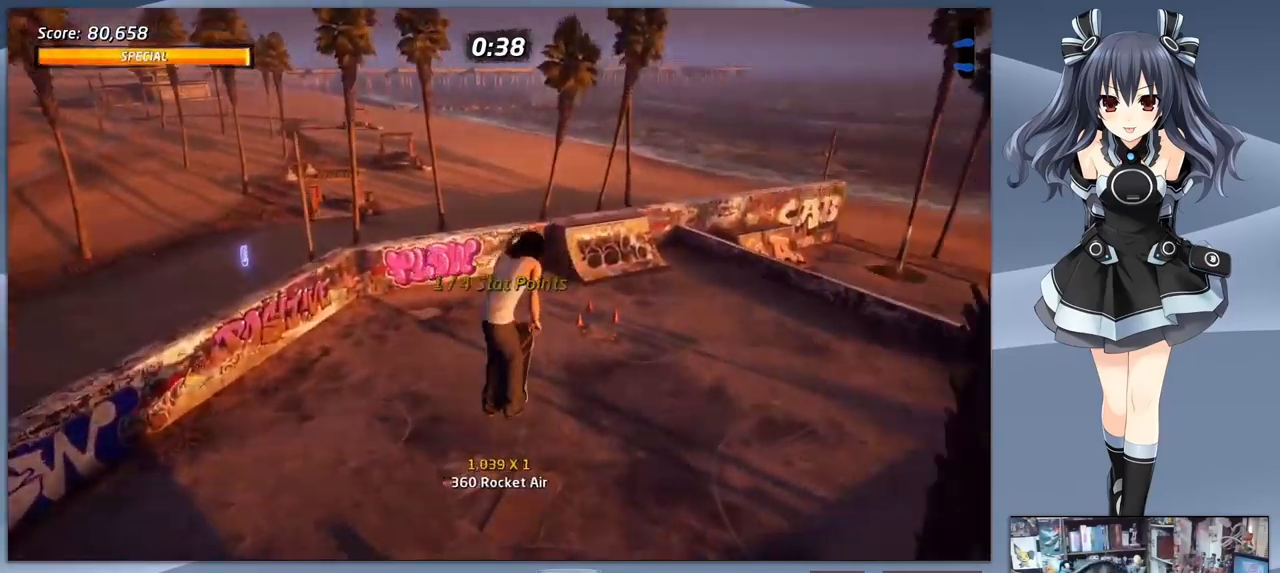
{"buttons": ["CROSS"], "right_stick": "center", "events": [[400, "CROSS", "down"]]}
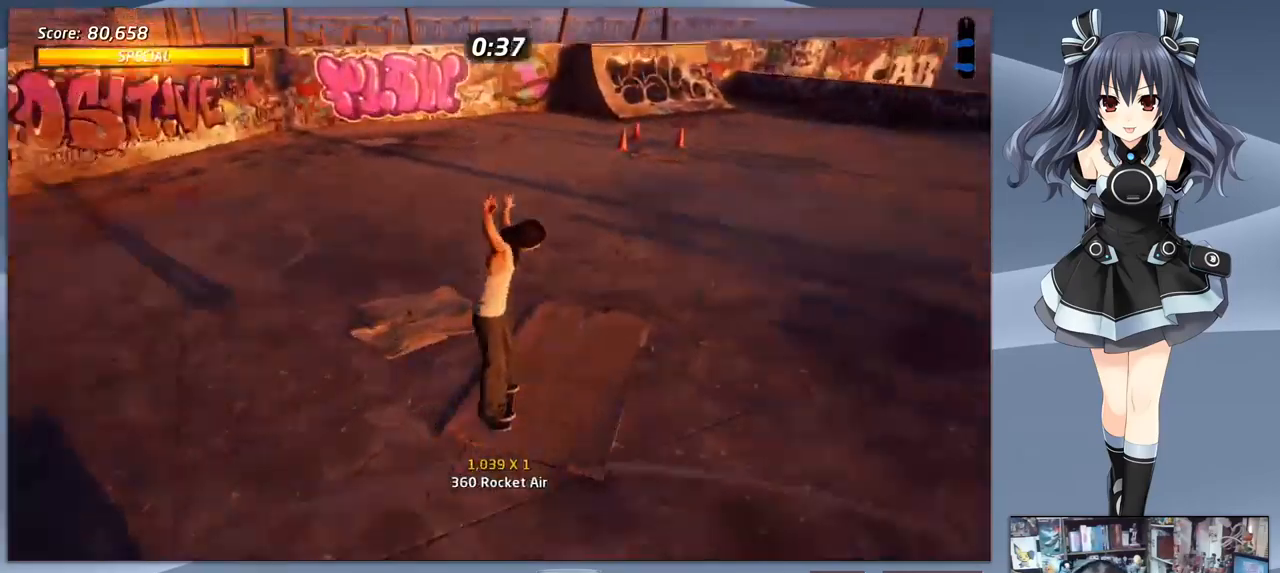
{"buttons": ["CROSS"], "right_stick": "center", "events": []}
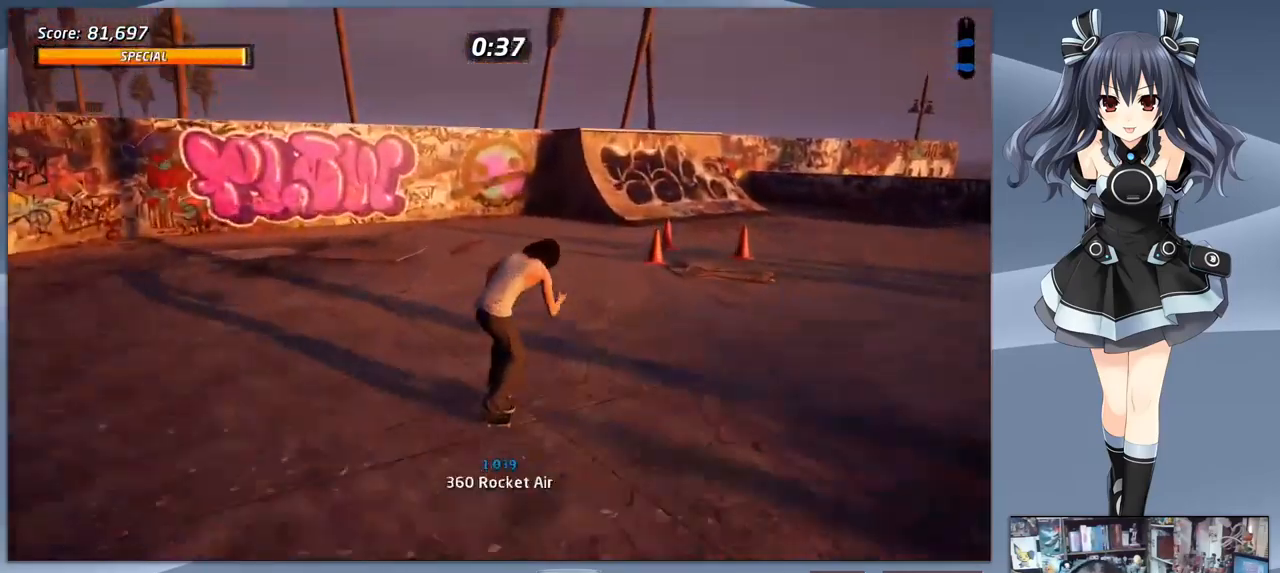
{"buttons": ["CROSS", "DPAD_DOWN", "DPAD_LEFT"], "right_stick": "center", "events": [[200, "DPAD_LEFT", "down"], [233, "DPAD_DOWN", "down"]]}
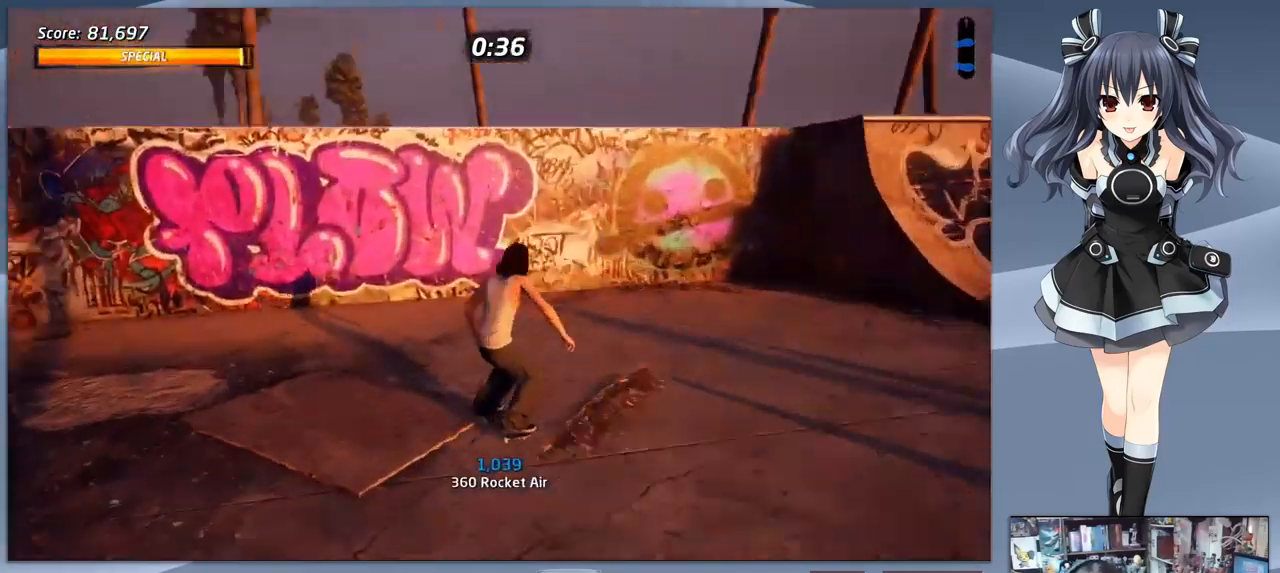
{"buttons": [], "right_stick": "center", "events": [[67, "DPAD_LEFT", "up"], [133, "DPAD_LEFT", "down"], [200, "CROSS", "up"], [267, "DPAD_DOWN", "up"], [267, "DPAD_LEFT", "up"], [267, "TRIANGLE", "down"], [500, "TRIANGLE", "up"]]}
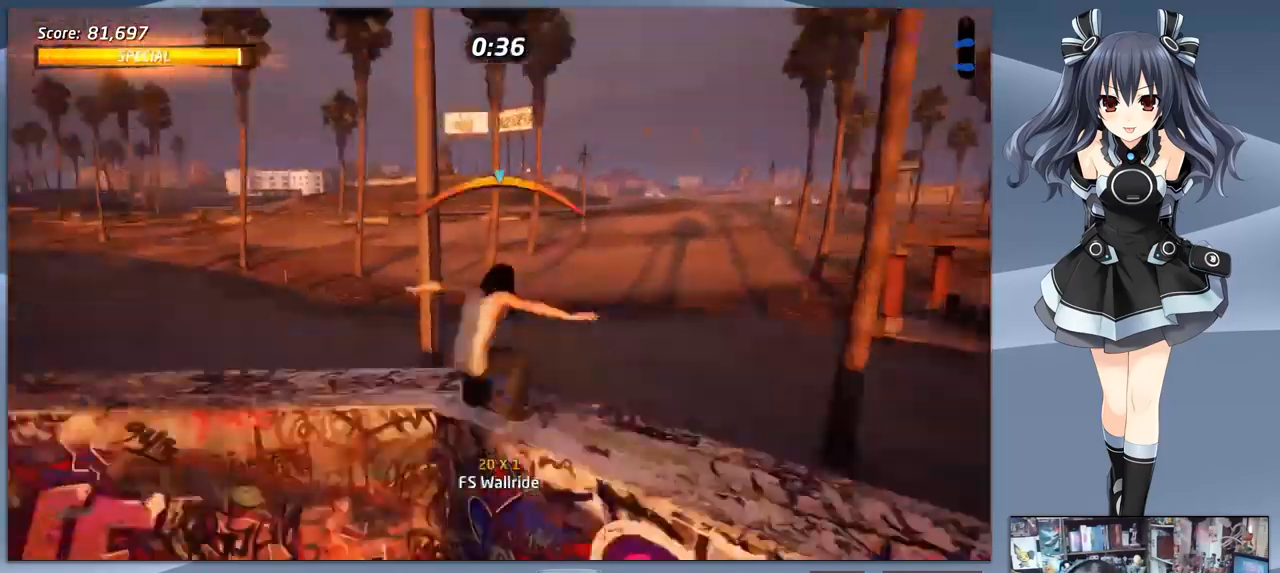
{"buttons": [], "right_stick": "center", "events": [[33, "CROSS", "down"], [100, "CROSS", "up"], [167, "TRIANGLE", "down"], [300, "TRIANGLE", "up"]]}
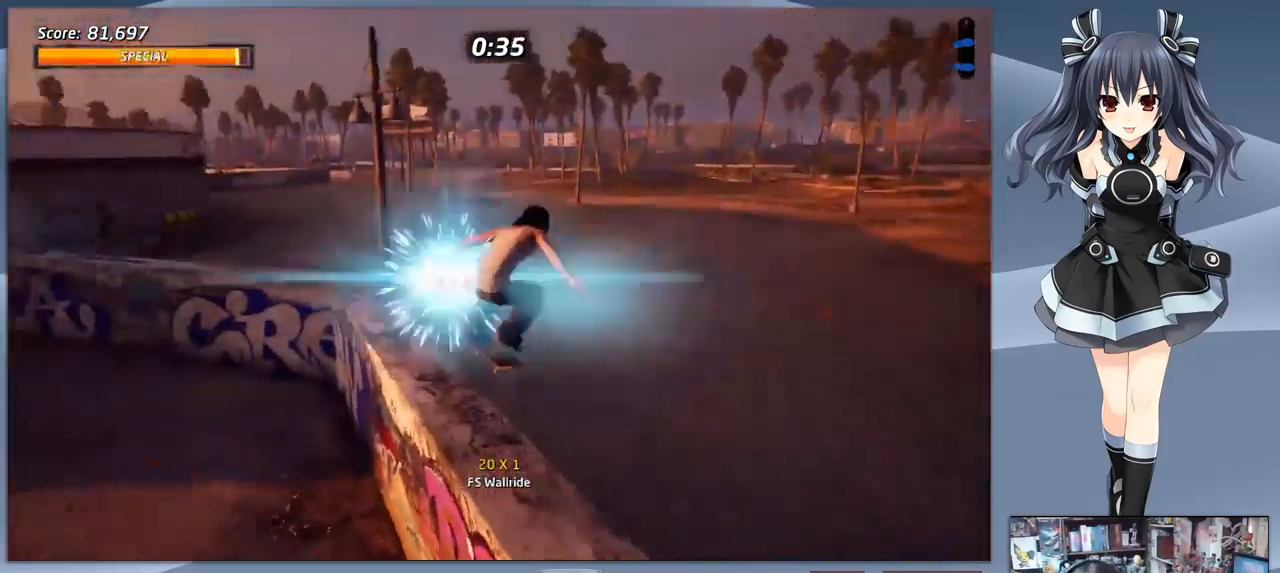
{"buttons": [], "right_stick": "center", "events": [[167, "TRIANGLE", "down"], [500, "TRIANGLE", "up"]]}
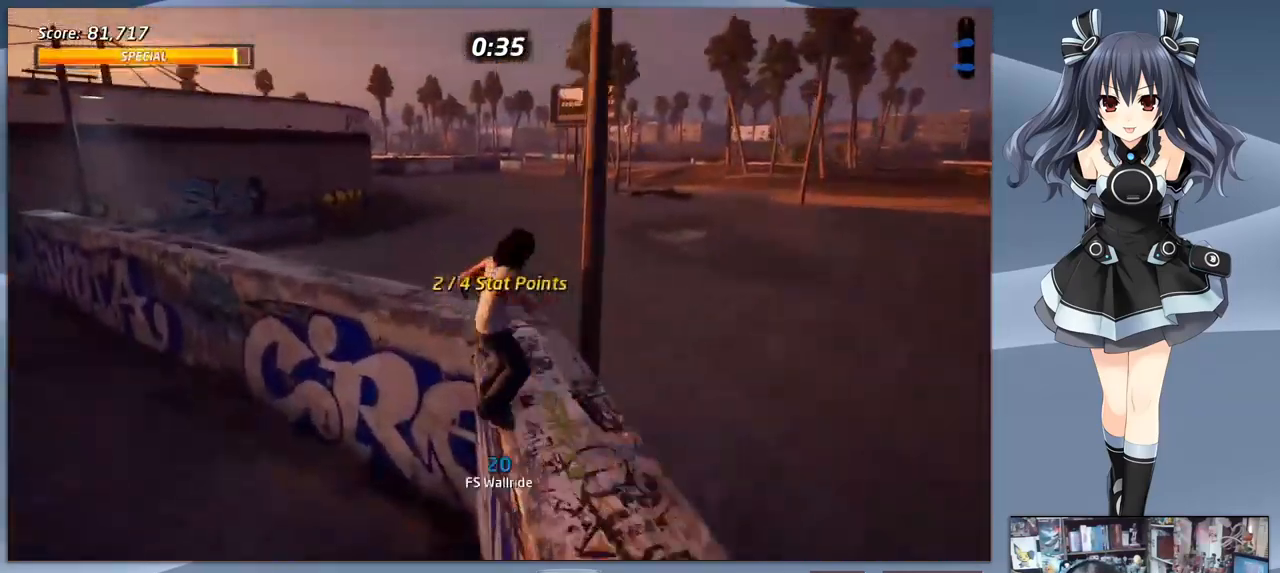
{"buttons": ["CROSS", "DPAD_LEFT"], "right_stick": "center", "events": [[300, "DPAD_LEFT", "down"], [333, "CROSS", "down"]]}
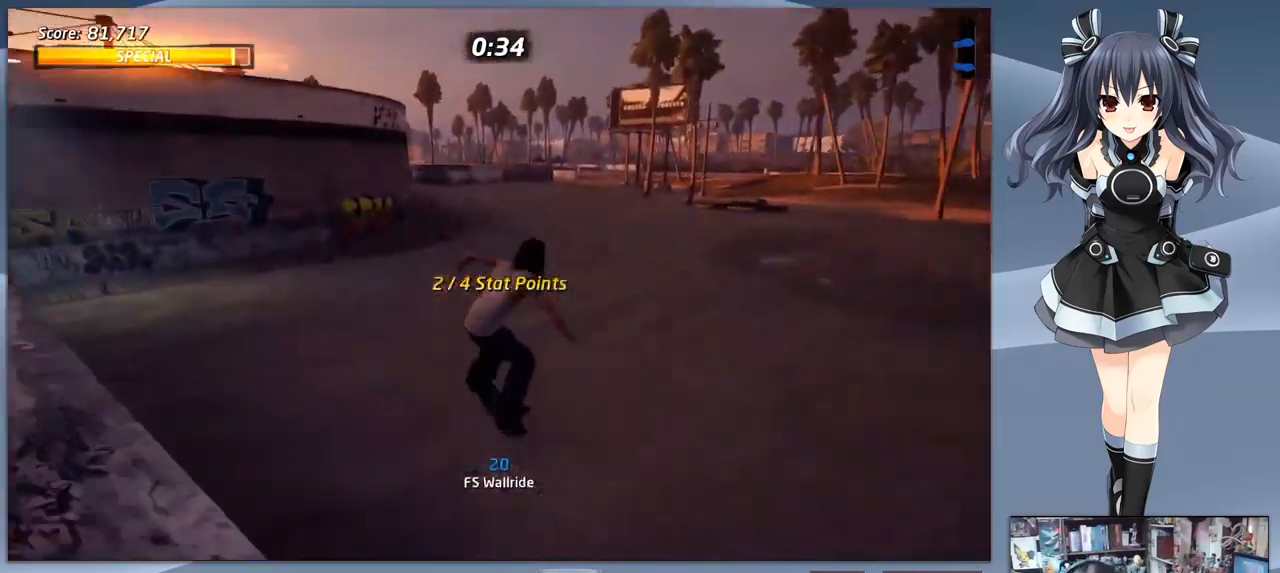
{"buttons": ["CROSS"], "right_stick": "center", "events": [[67, "DPAD_DOWN", "down"], [100, "DPAD_DOWN", "up"], [133, "DPAD_LEFT", "up"]]}
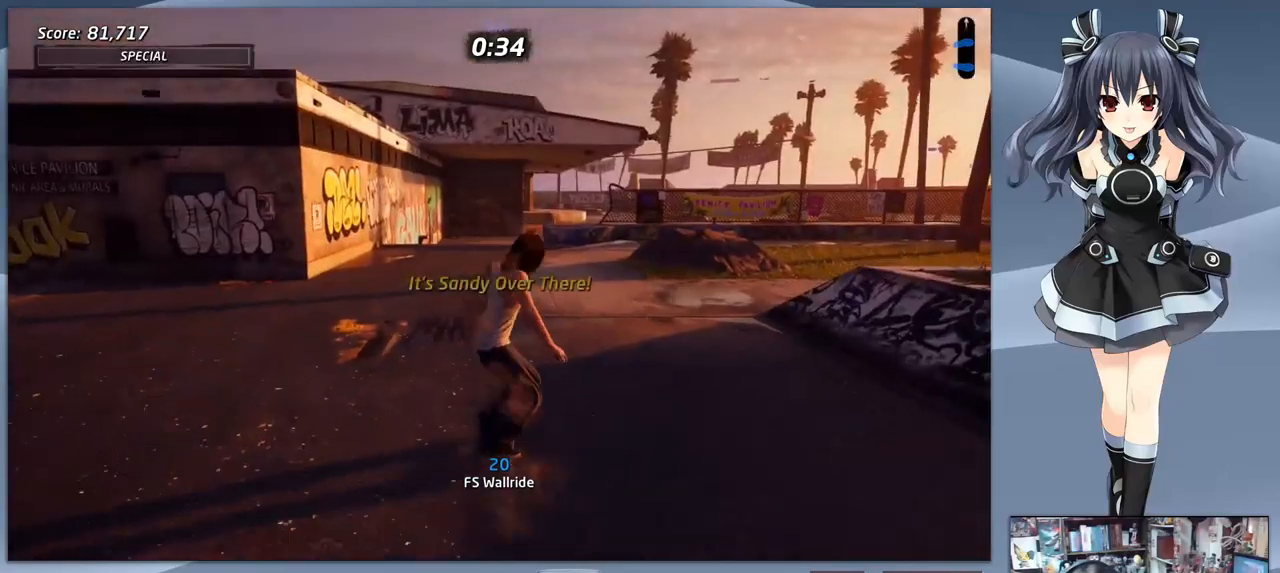
{"buttons": ["CROSS", "DPAD_RIGHT"], "right_stick": "center", "events": [[366, "DPAD_RIGHT", "down"]]}
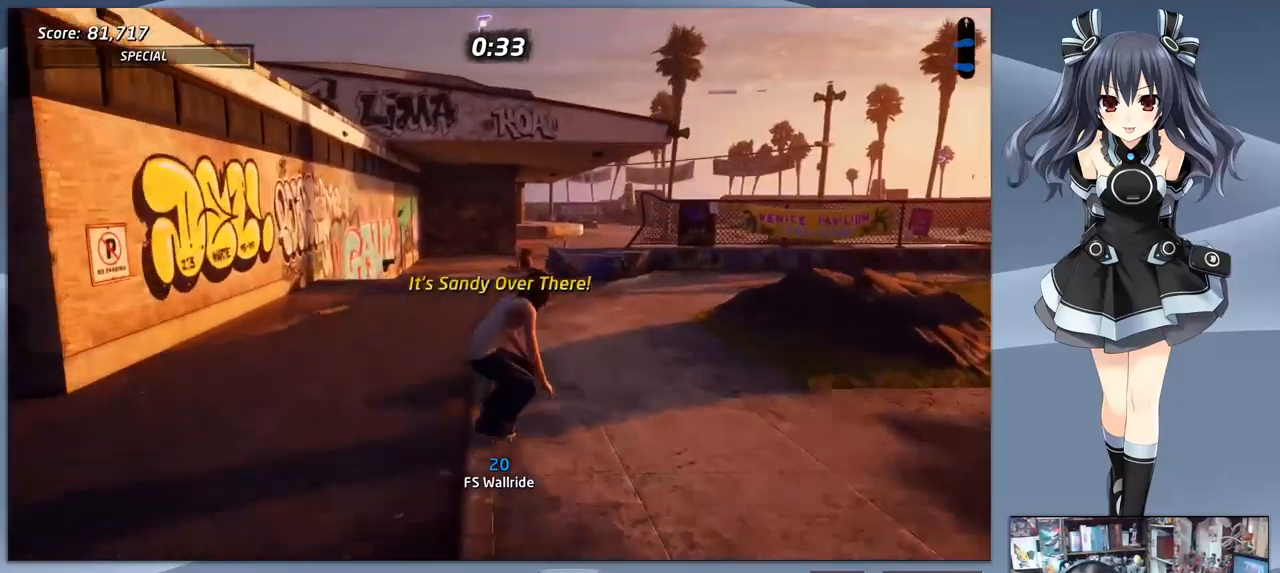
{"buttons": [], "right_stick": "center", "events": [[66, "DPAD_RIGHT", "up"], [133, "DPAD_RIGHT", "down"], [300, "DPAD_RIGHT", "up"], [400, "DPAD_UP", "down"], [433, "CROSS", "up"], [500, "DPAD_UP", "up"]]}
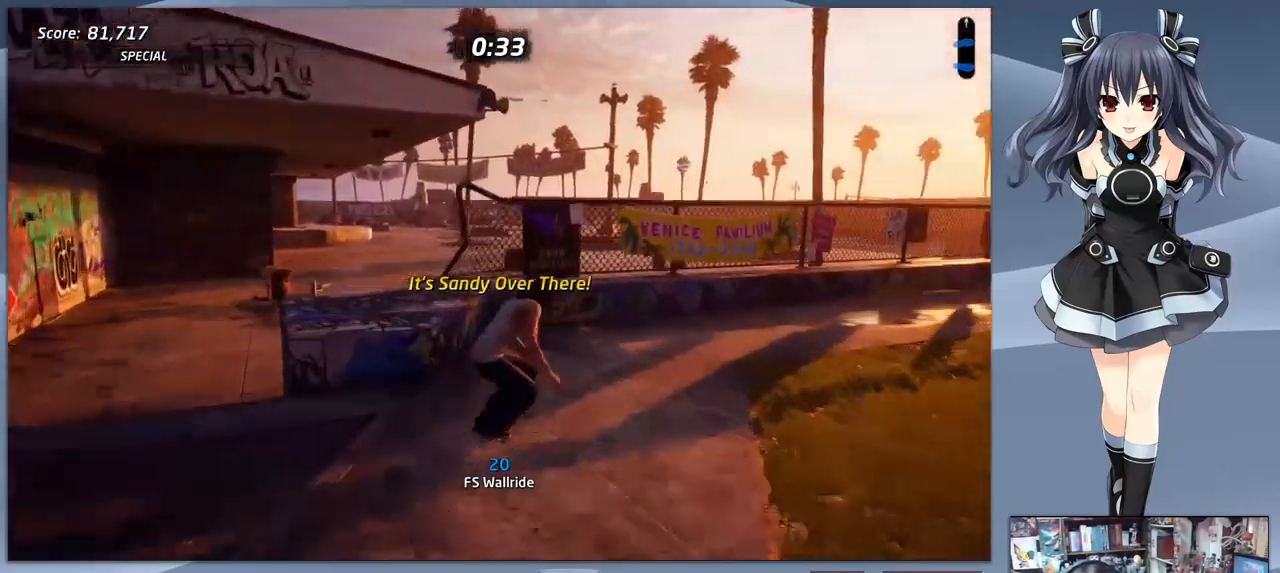
{"buttons": ["CROSS", "DPAD_LEFT"], "right_stick": "center", "events": [[266, "TRIANGLE", "down"], [433, "TRIANGLE", "up"], [466, "DPAD_LEFT", "down"], [500, "CROSS", "down"]]}
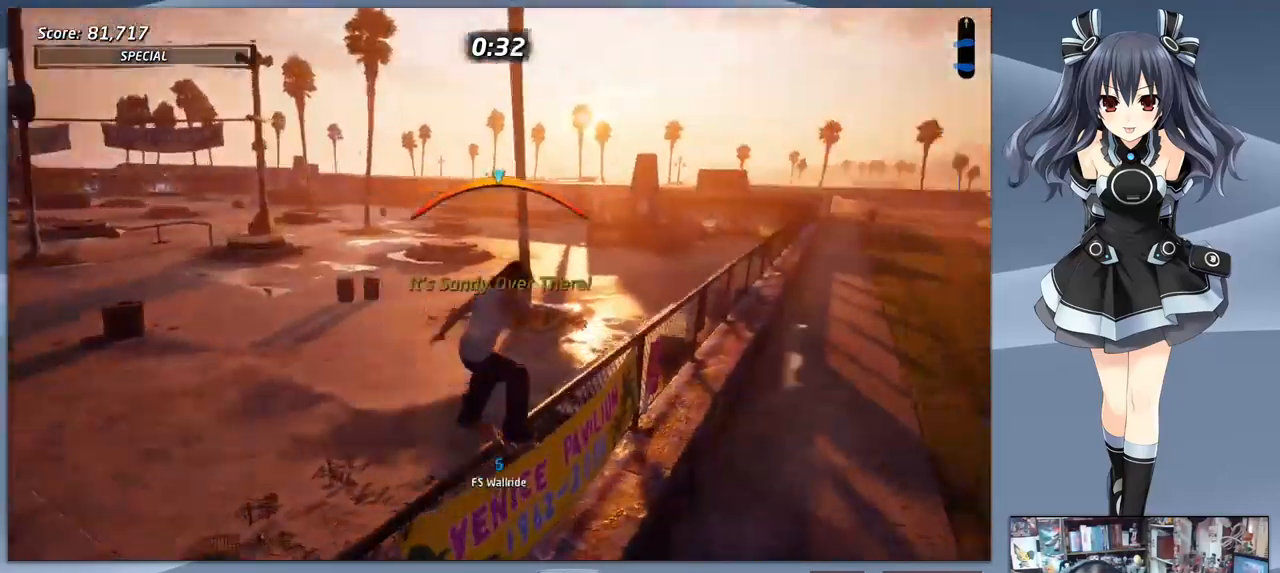
{"buttons": [], "right_stick": "center", "events": [[100, "CROSS", "up"], [100, "SQUARE", "down"], [233, "DPAD_LEFT", "up"], [233, "SQUARE", "up"], [333, "R1", "down"], [400, "R1", "up"]]}
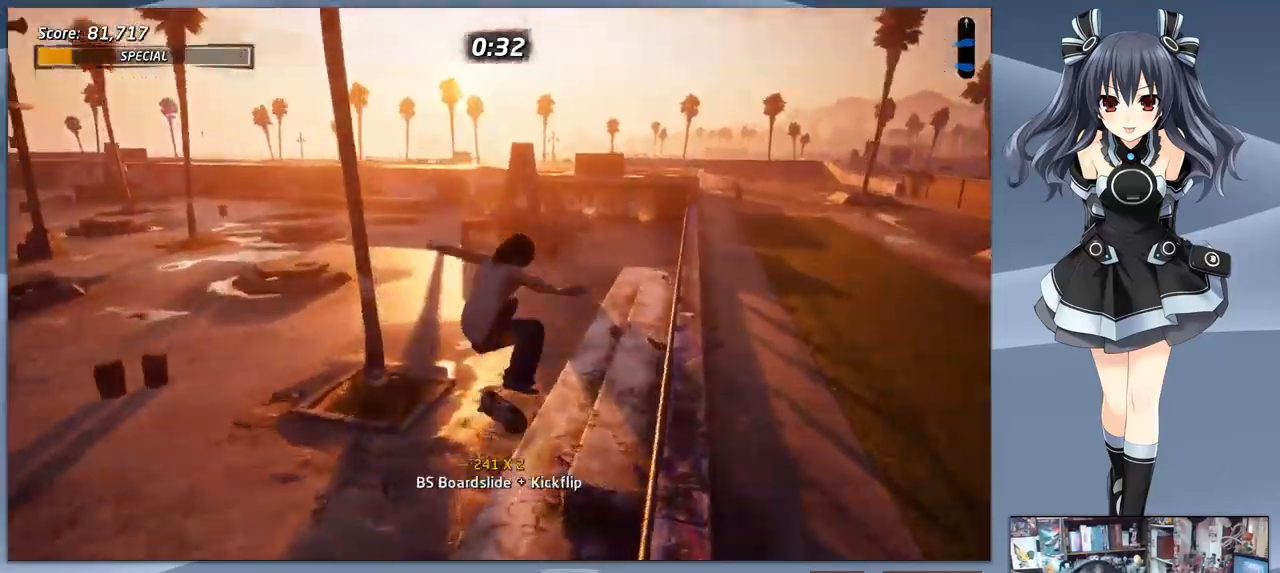
{"buttons": ["CROSS"], "right_stick": "center", "events": [[466, "CROSS", "down"]]}
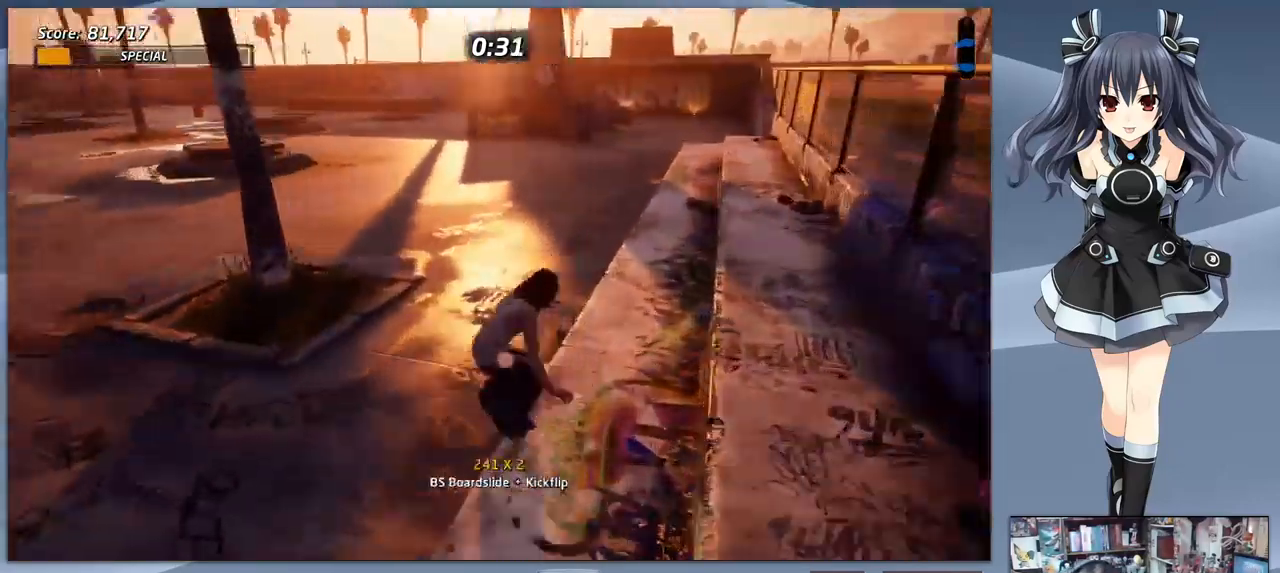
{"buttons": ["CROSS", "DPAD_DOWN"], "right_stick": "center", "events": [[500, "DPAD_DOWN", "down"]]}
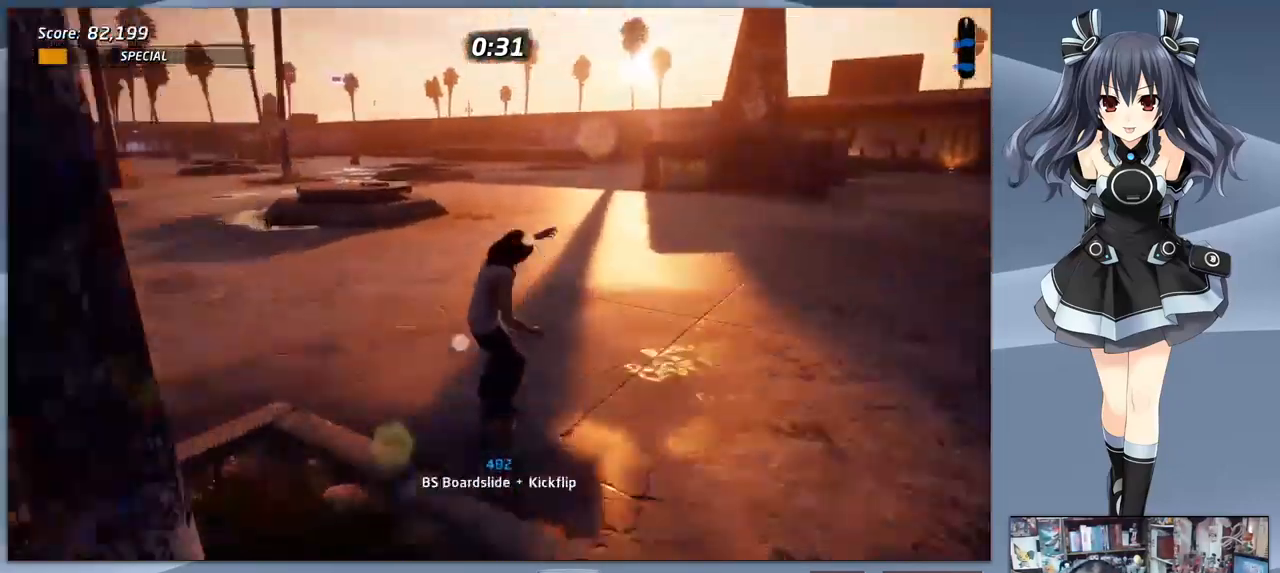
{"buttons": ["CROSS", "DPAD_DOWN"], "right_stick": "center", "events": [[33, "DPAD_LEFT", "down"], [366, "DPAD_LEFT", "up"]]}
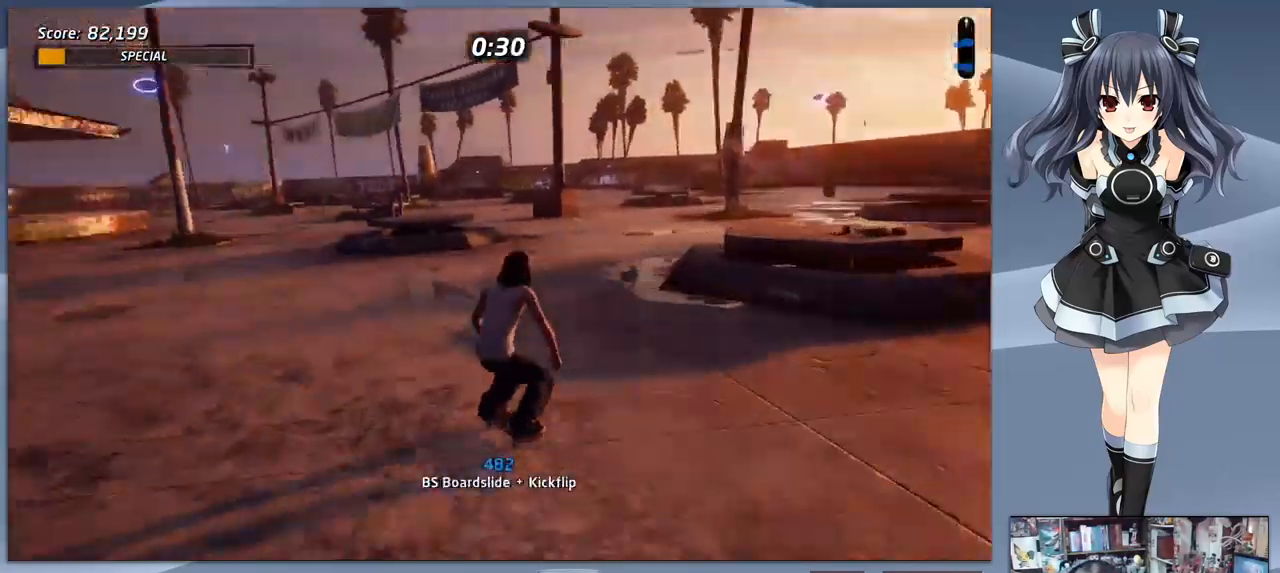
{"buttons": ["CROSS"], "right_stick": "center", "events": [[33, "DPAD_RIGHT", "down"], [233, "DPAD_DOWN", "up"], [300, "DPAD_RIGHT", "up"], [333, "DPAD_RIGHT", "down"], [466, "DPAD_DOWN", "down"], [500, "DPAD_DOWN", "up"], [500, "DPAD_RIGHT", "up"]]}